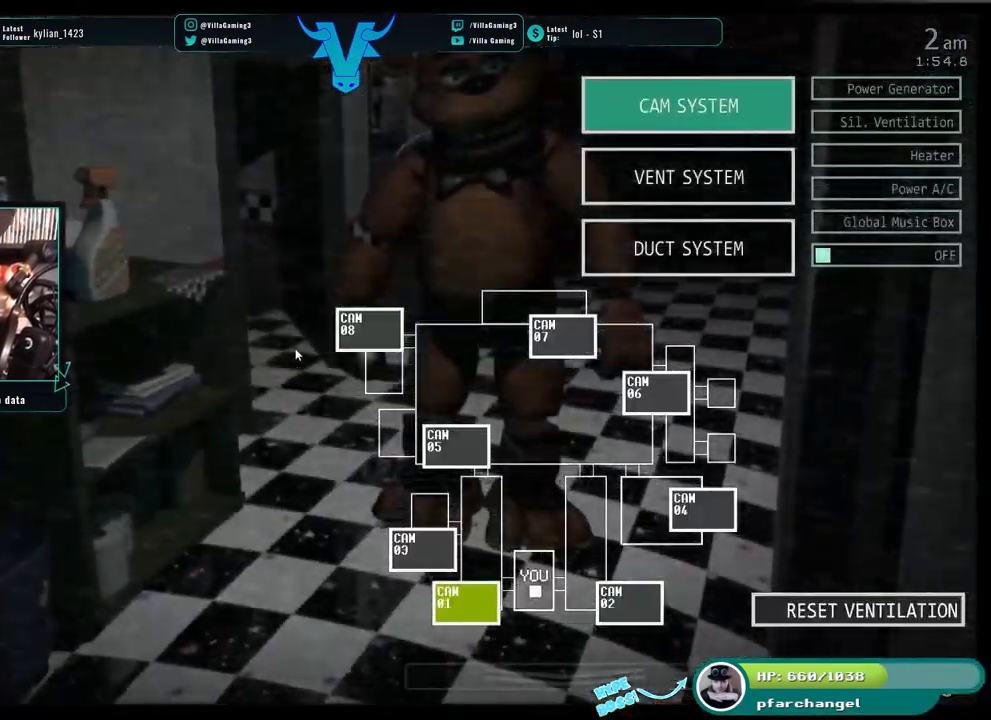
Gameplay with keyboard; each line is a JSON object with the keys held at the frame after it. "events" lists presses ("down") and releases ("up") of "1", "2", "3", "4", "5", "6", "a", "c", "d", "f", "l", "o", "return", "s", "space", "w", "x" and "z" between this image and that frame as [ms after this image, input, new state], when the widget could be followed in between. No other keys are recorded. Mouse input is not recorded.
{"keys": [], "events": [[100, "s", "down"], [234, "s", "up"]]}
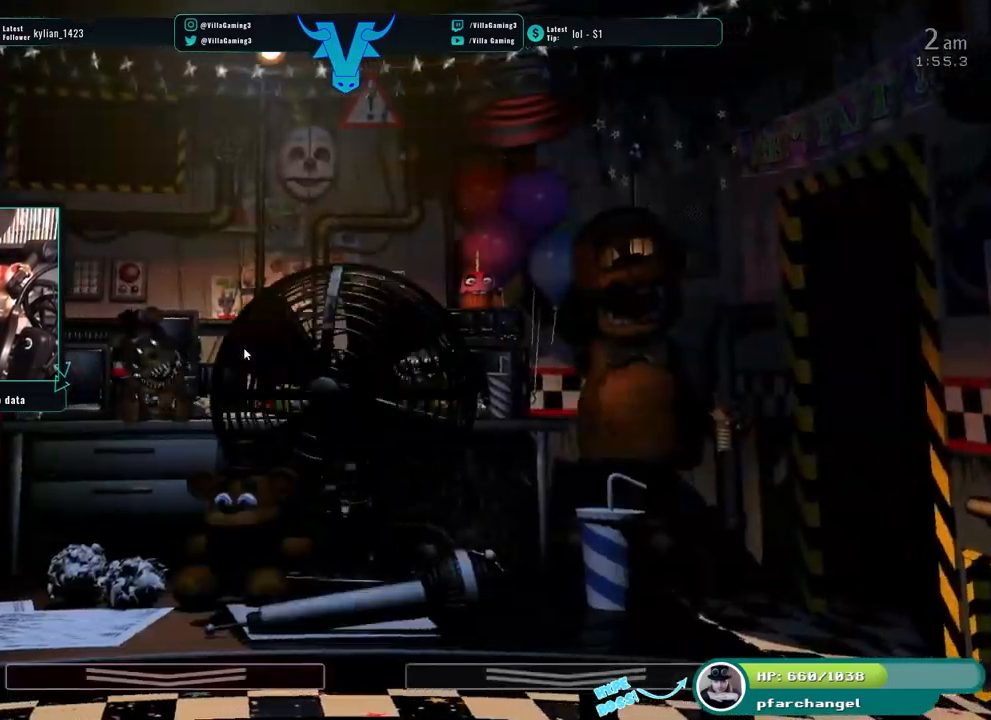
{"keys": ["s"], "events": [[234, "s", "down"]]}
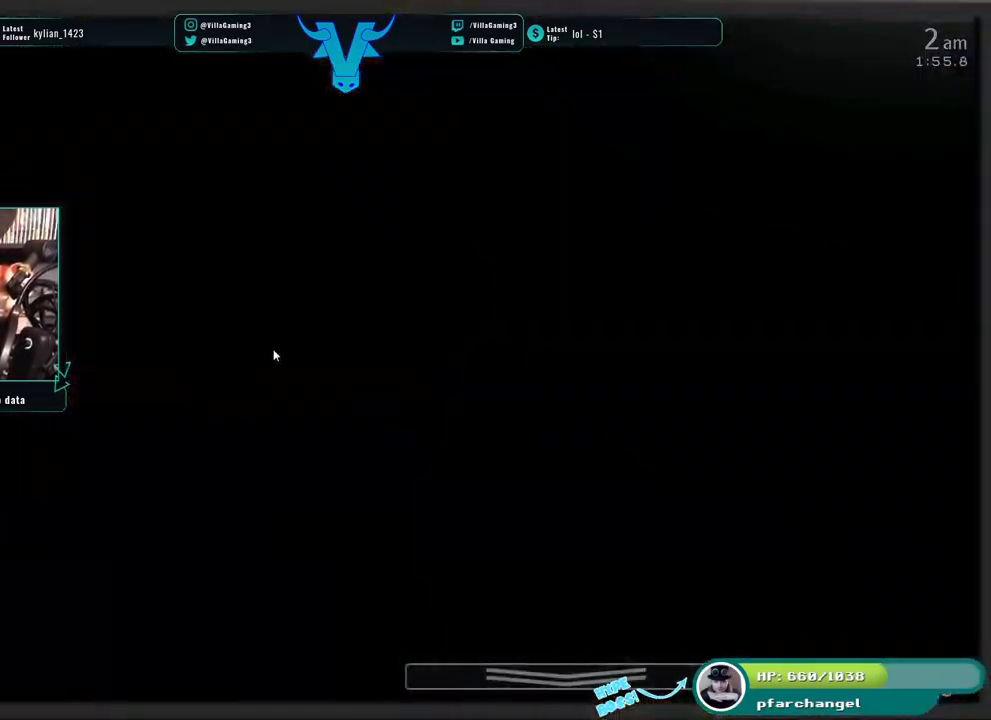
{"keys": [], "events": [[117, "s", "up"], [284, "s", "down"], [417, "s", "up"]]}
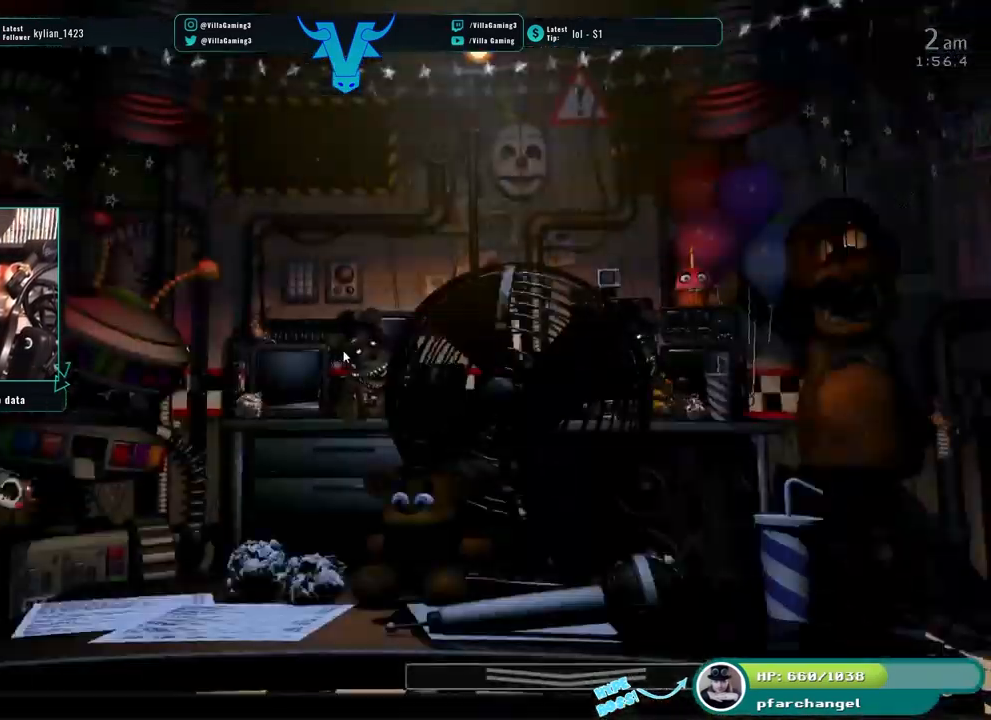
{"keys": ["z"], "events": [[17, "z", "down"]]}
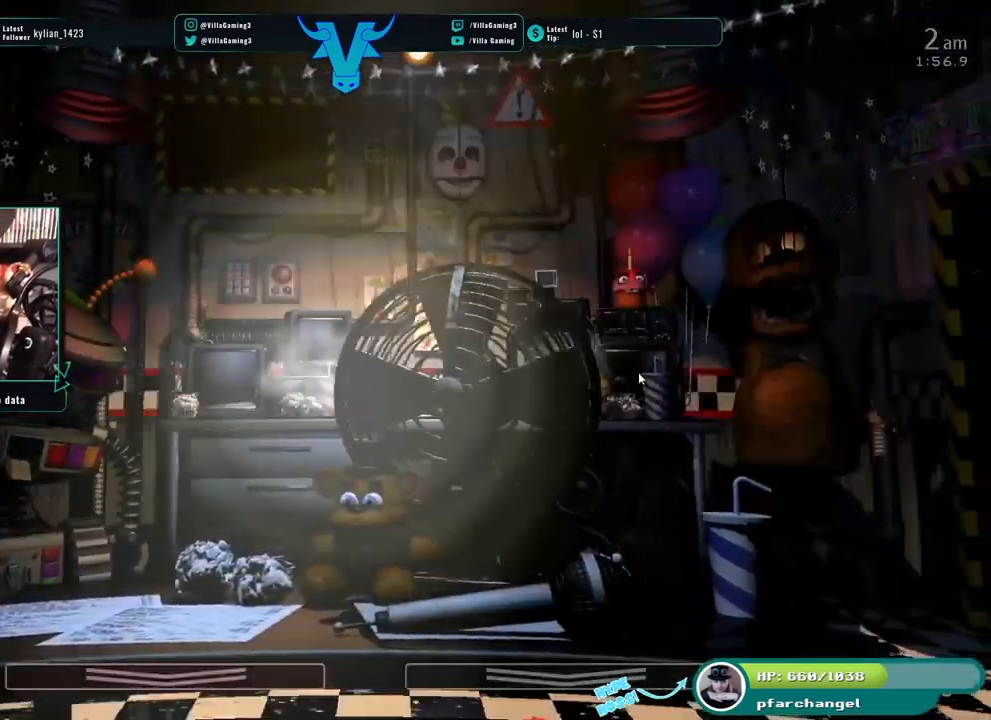
{"keys": ["s"], "events": [[334, "z", "up"], [367, "s", "down"]]}
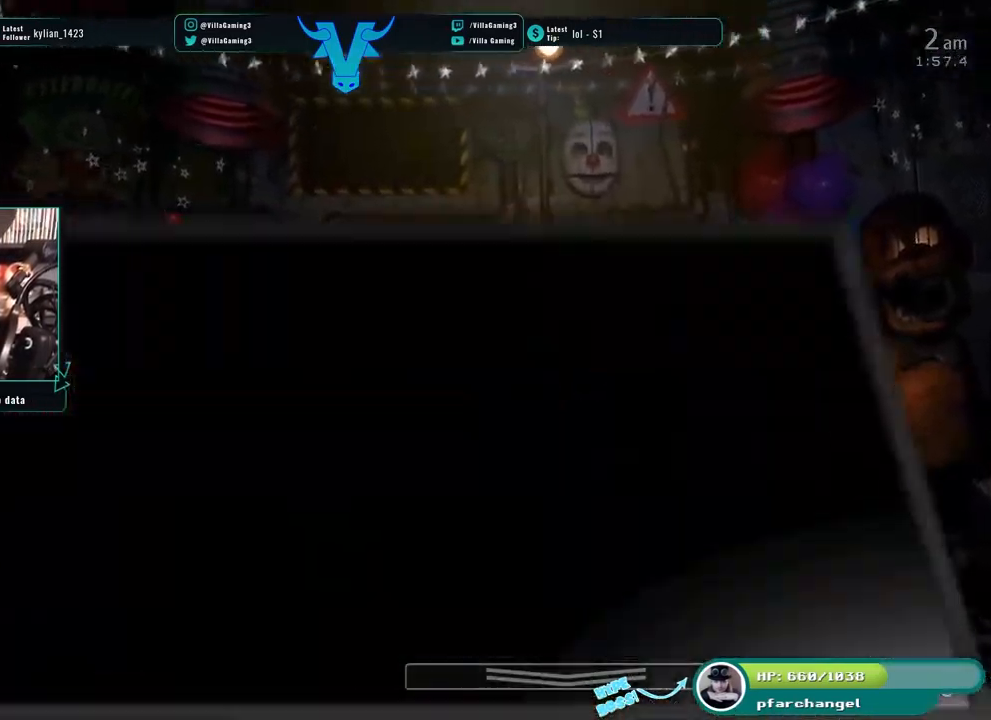
{"keys": [], "events": [[50, "s", "up"]]}
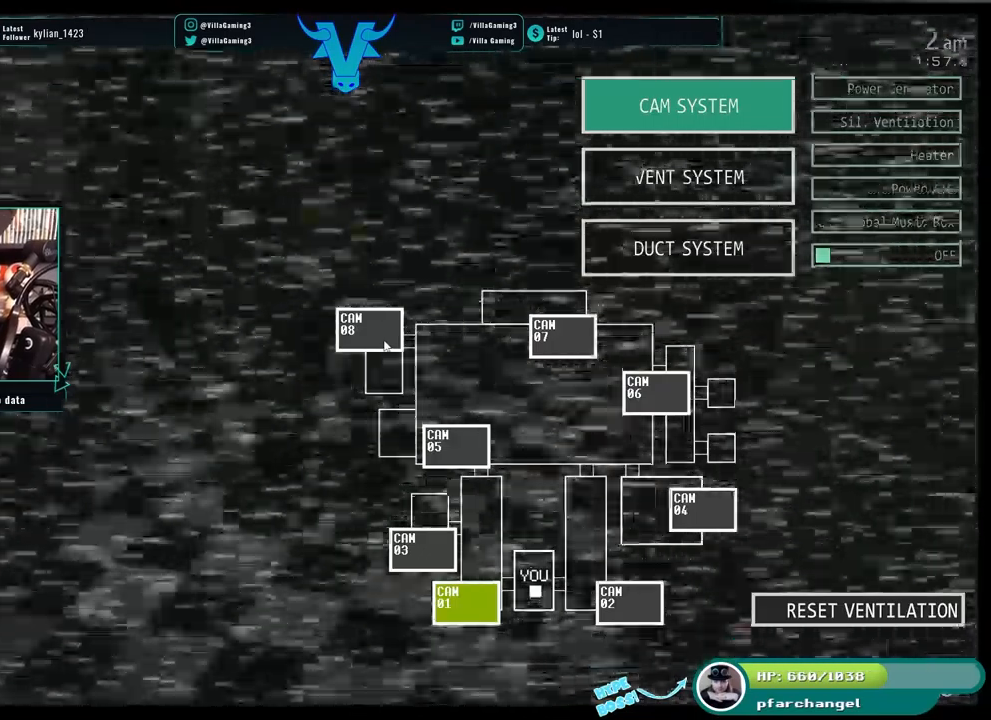
{"keys": [], "events": []}
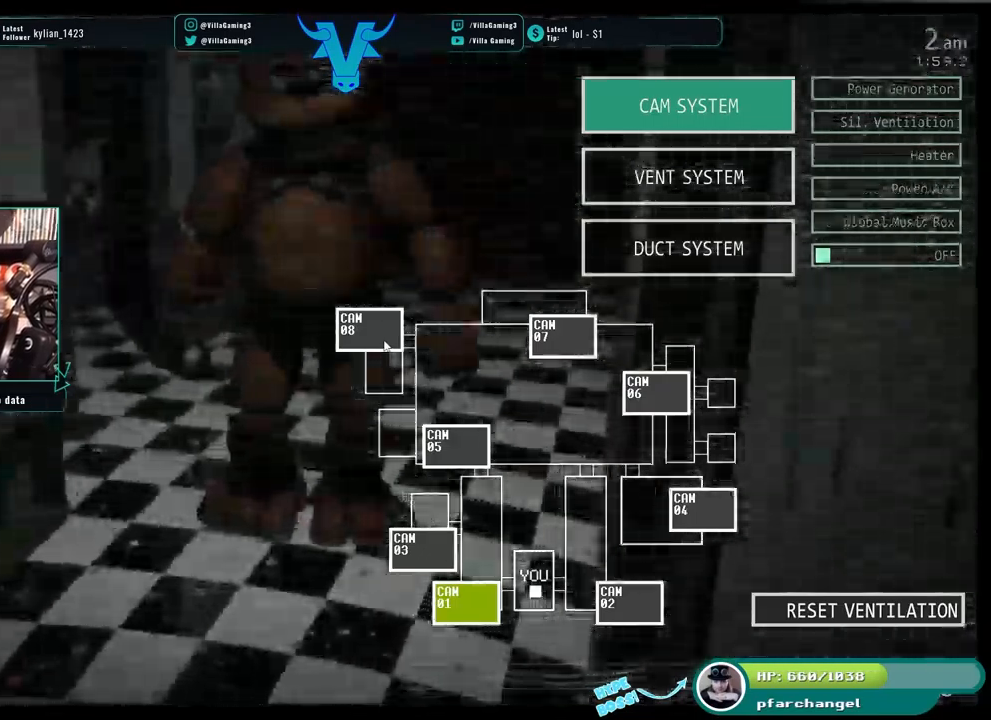
{"keys": [], "events": []}
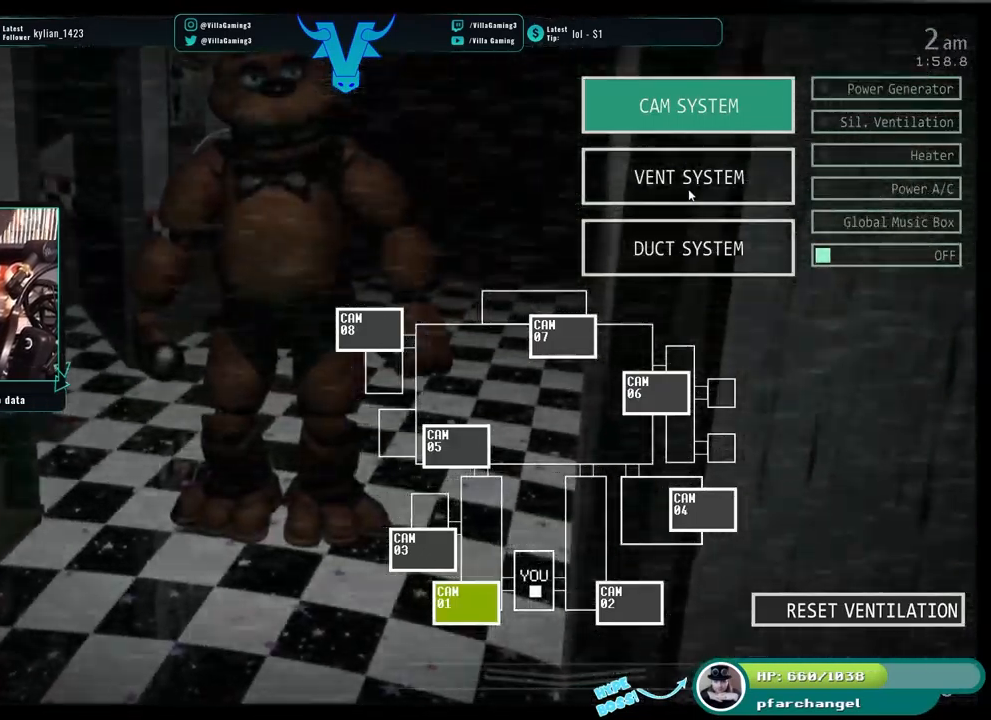
{"keys": [], "events": []}
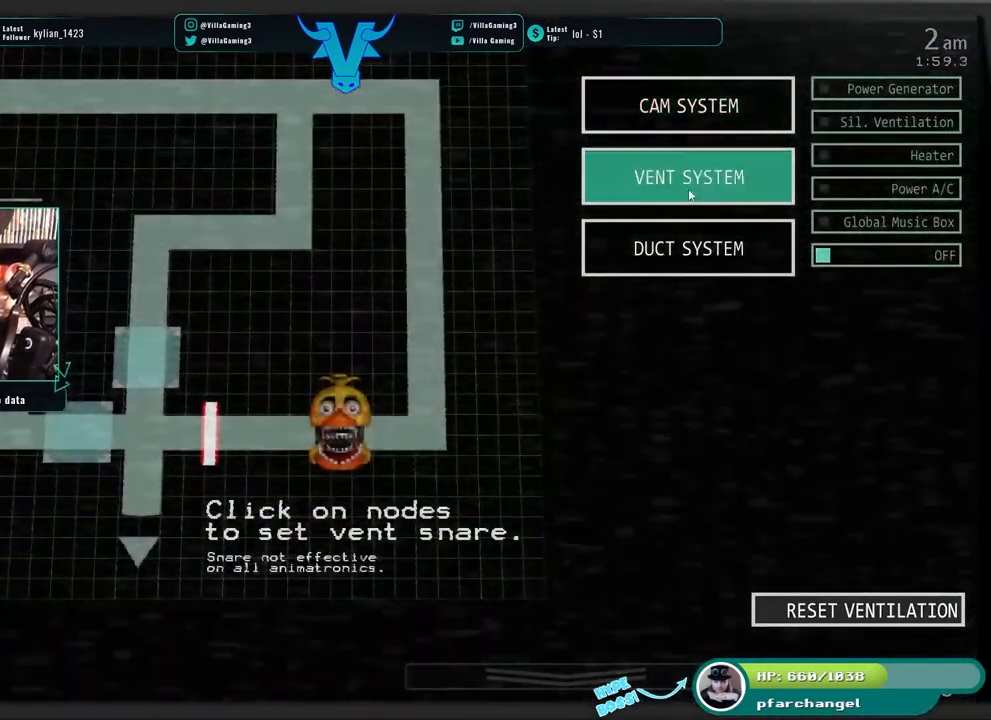
{"keys": [], "events": []}
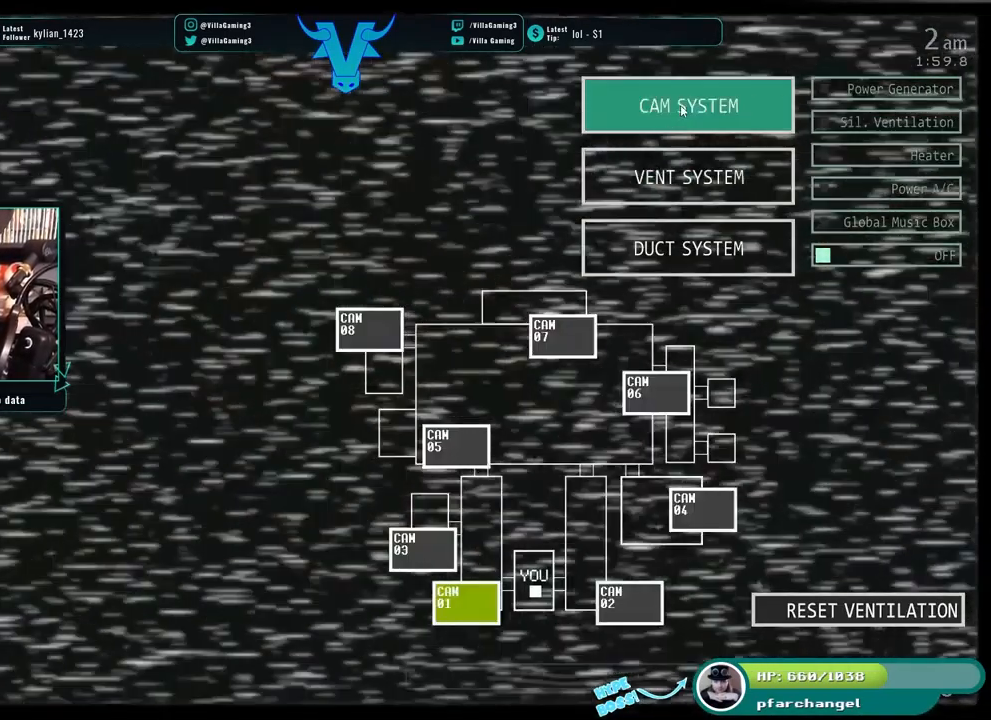
{"keys": [], "events": [[250, "s", "down"], [417, "s", "up"]]}
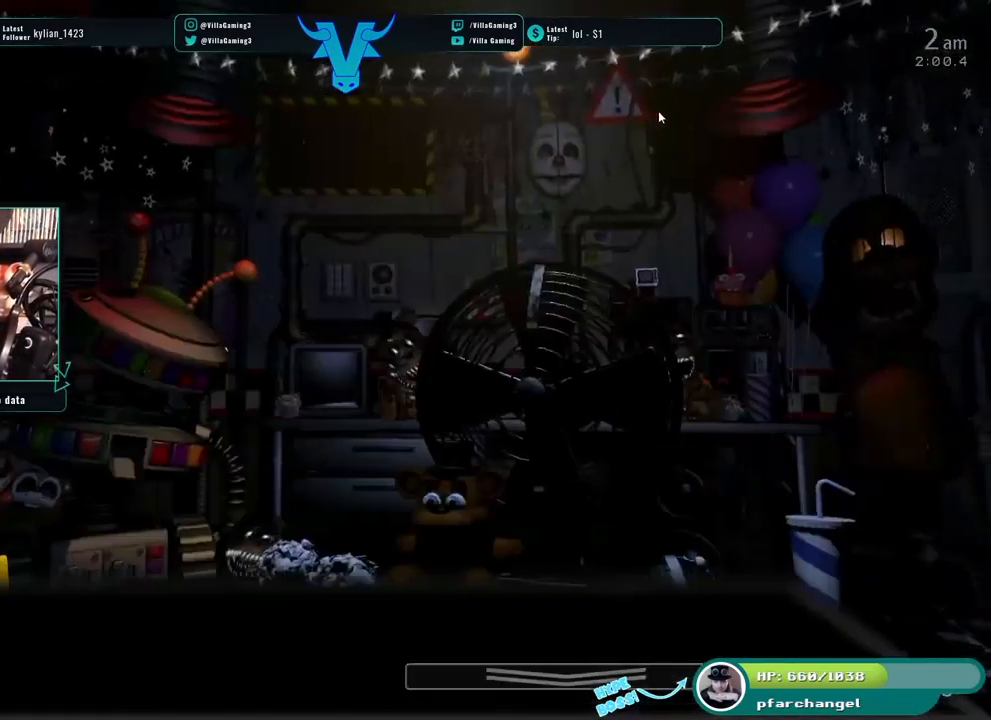
{"keys": ["z"], "events": [[450, "z", "down"]]}
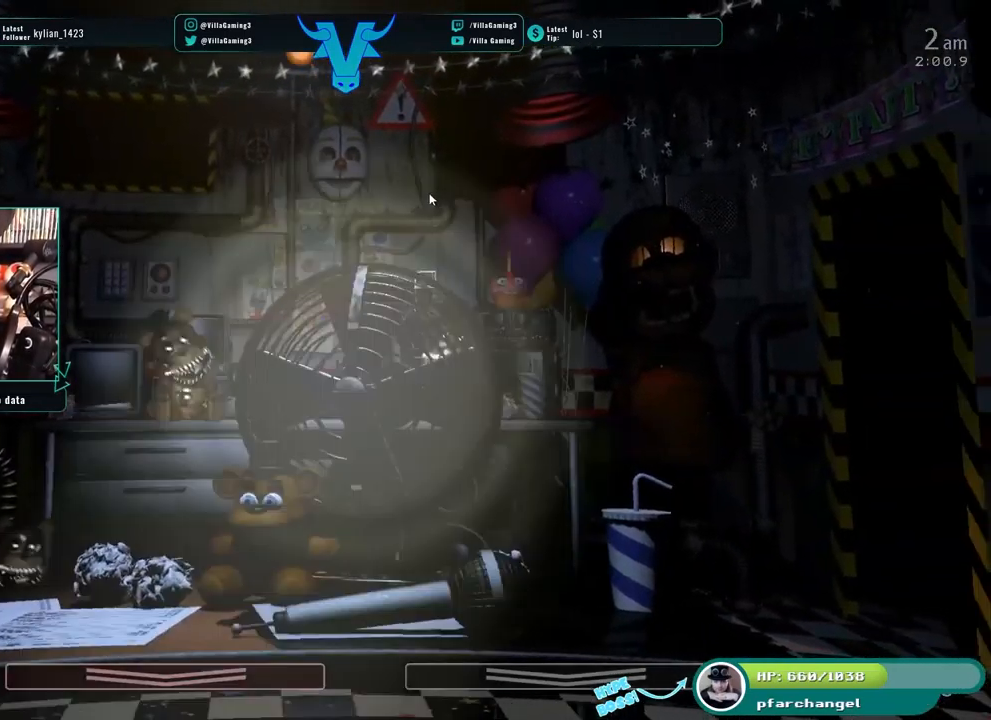
{"keys": ["z"]}
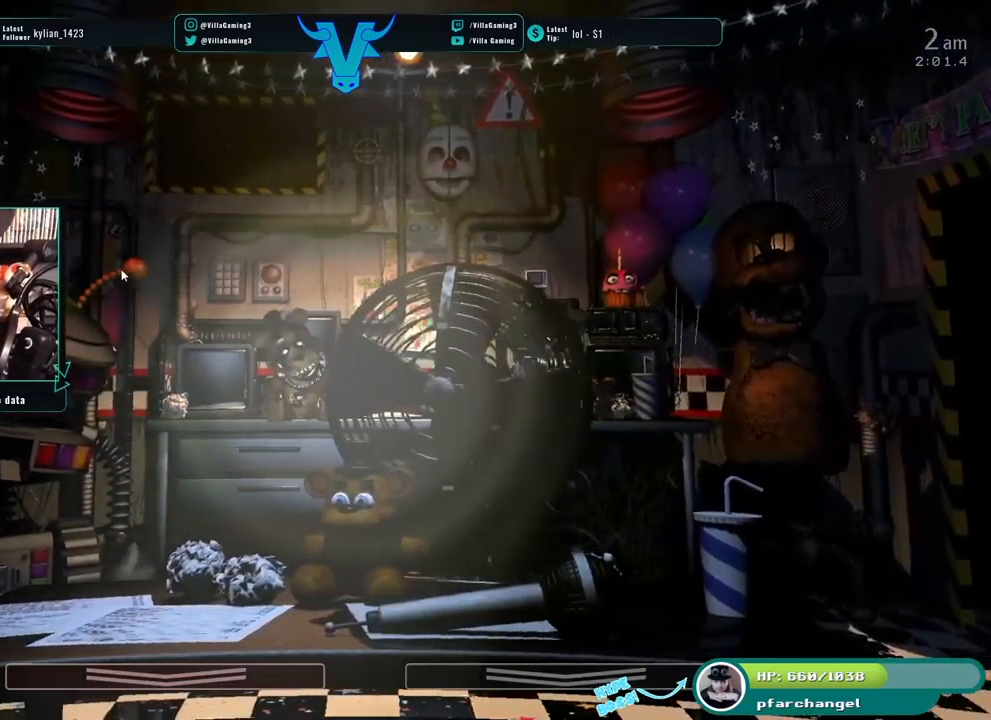
{"keys": ["z"], "events": []}
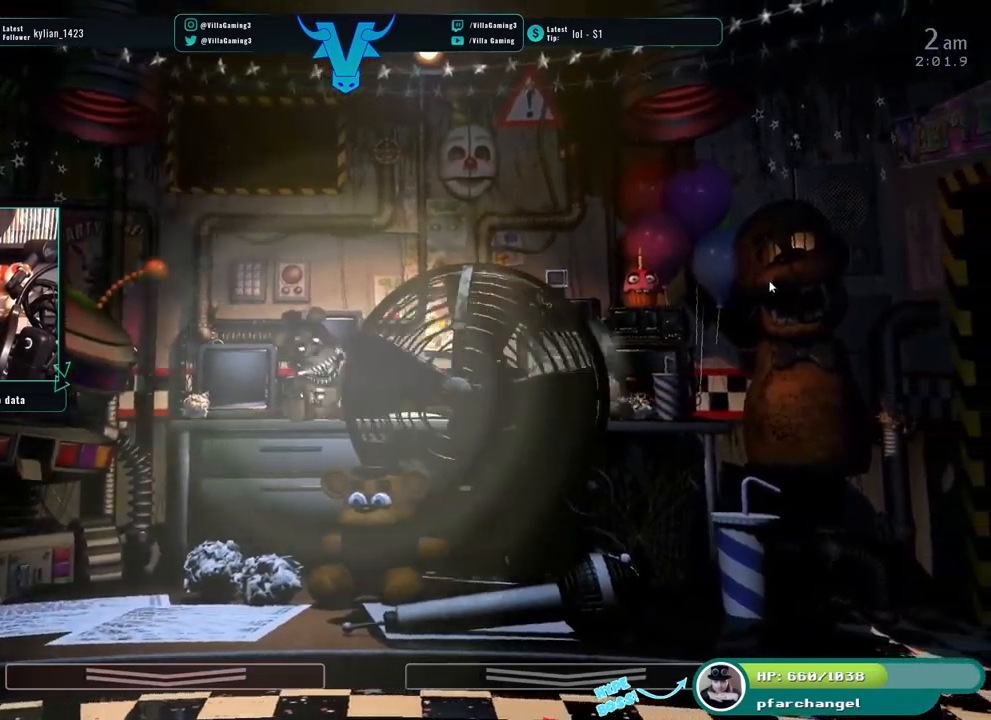
{"keys": [], "events": [[500, "z", "up"]]}
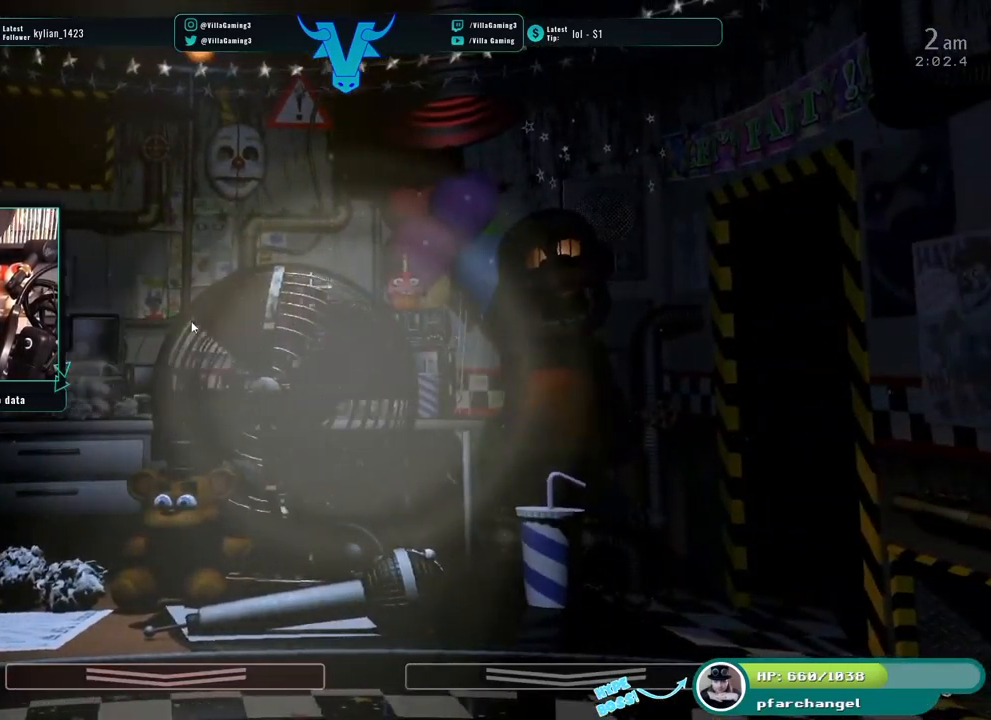
{"keys": [], "events": [[34, "s", "down"], [167, "s", "up"]]}
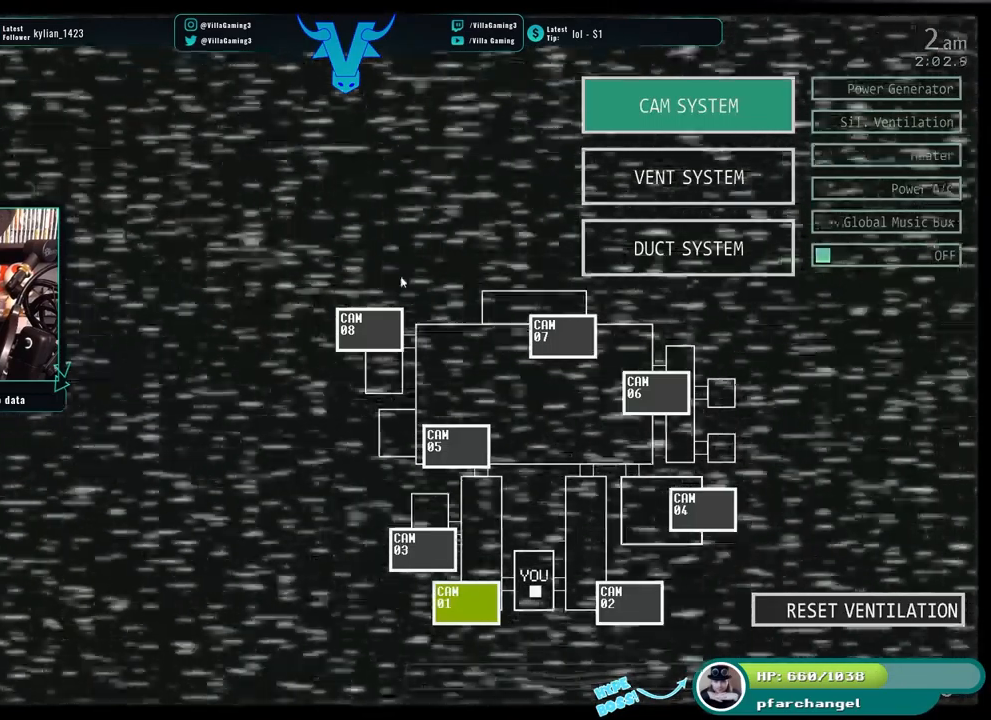
{"keys": [], "events": []}
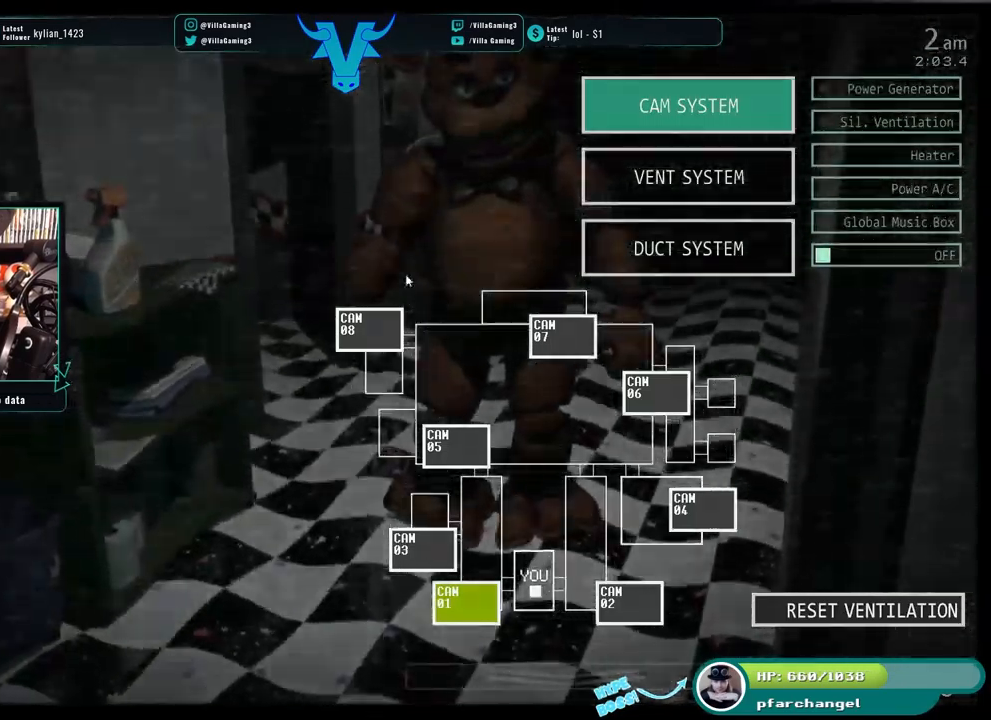
{"keys": ["s"], "events": [[450, "s", "down"]]}
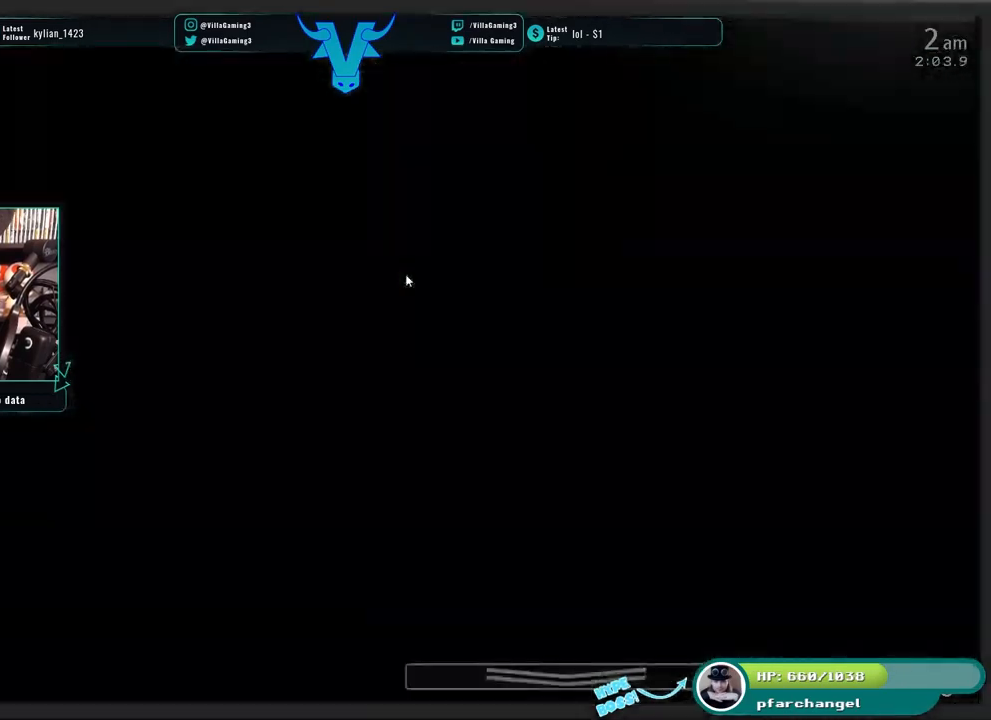
{"keys": ["z"], "events": [[67, "s", "up"], [467, "z", "down"]]}
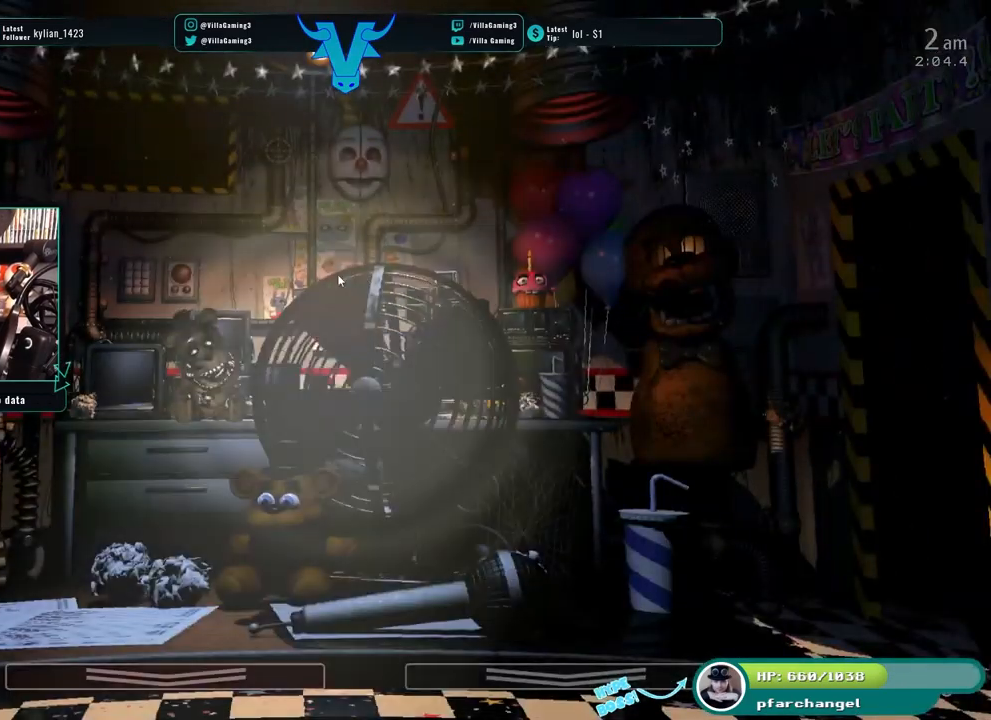
{"keys": [], "events": [[500, "z", "up"]]}
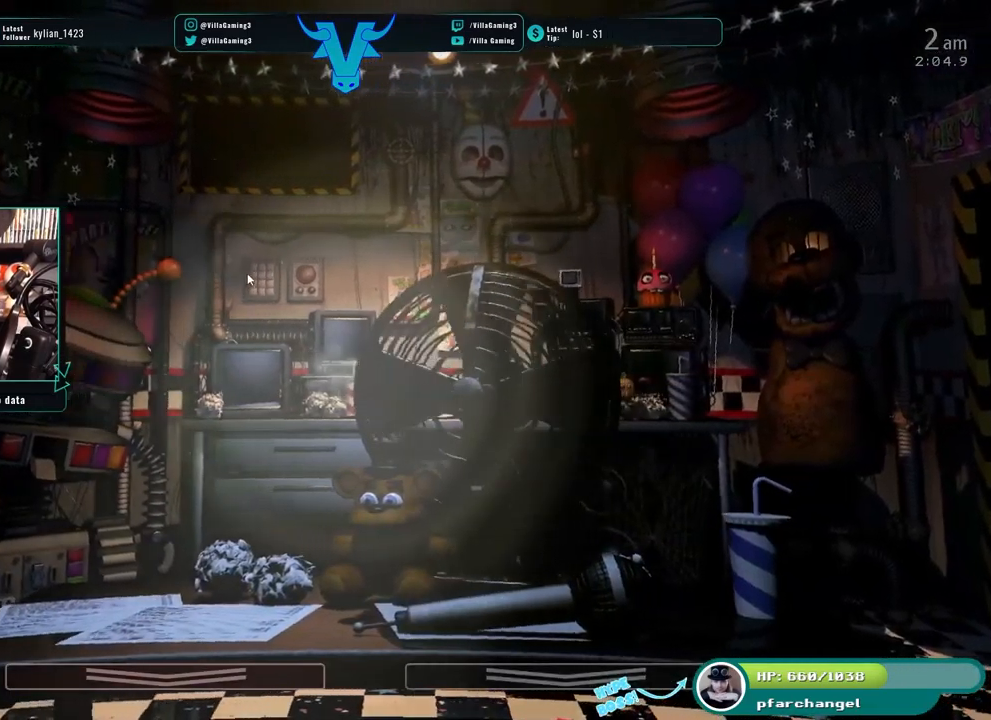
{"keys": [], "events": [[83, "s", "down"], [233, "s", "up"]]}
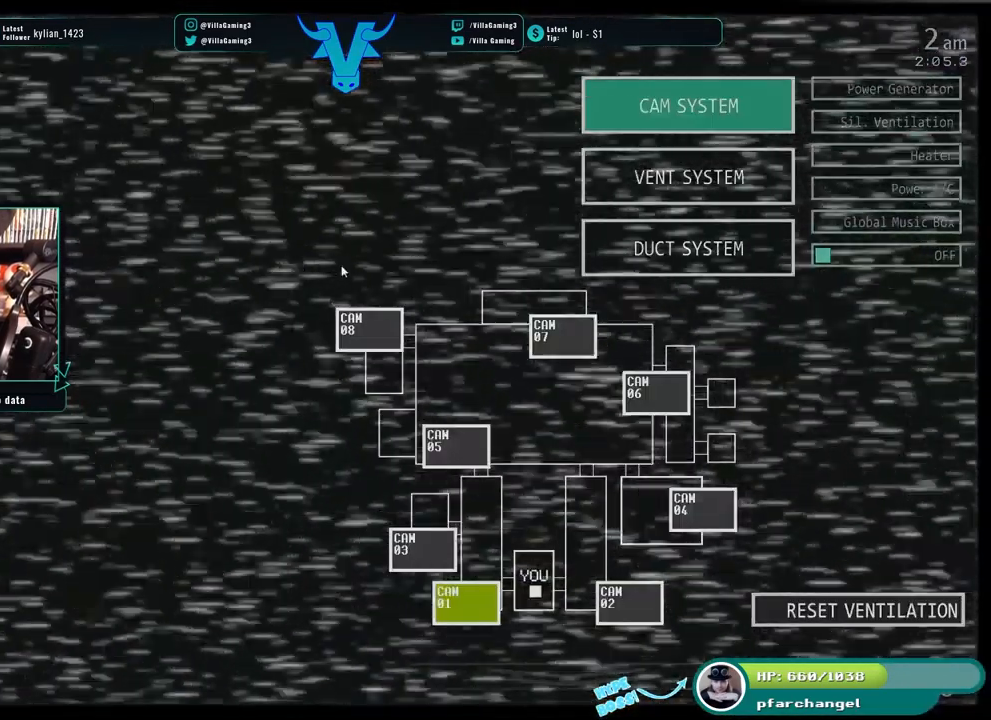
{"keys": [], "events": []}
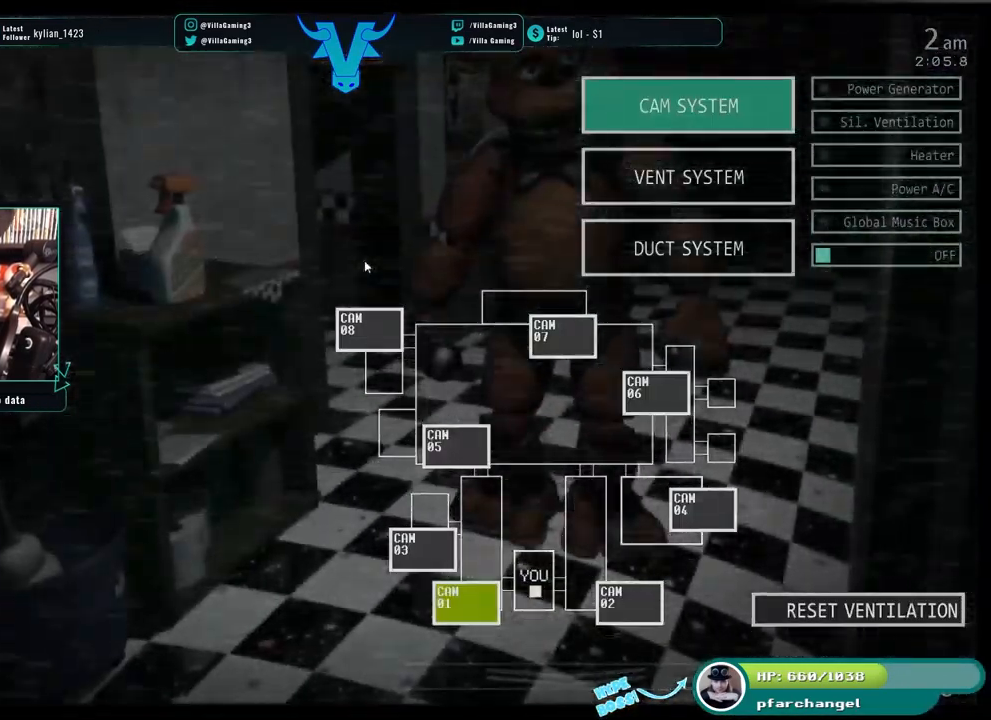
{"keys": [], "events": []}
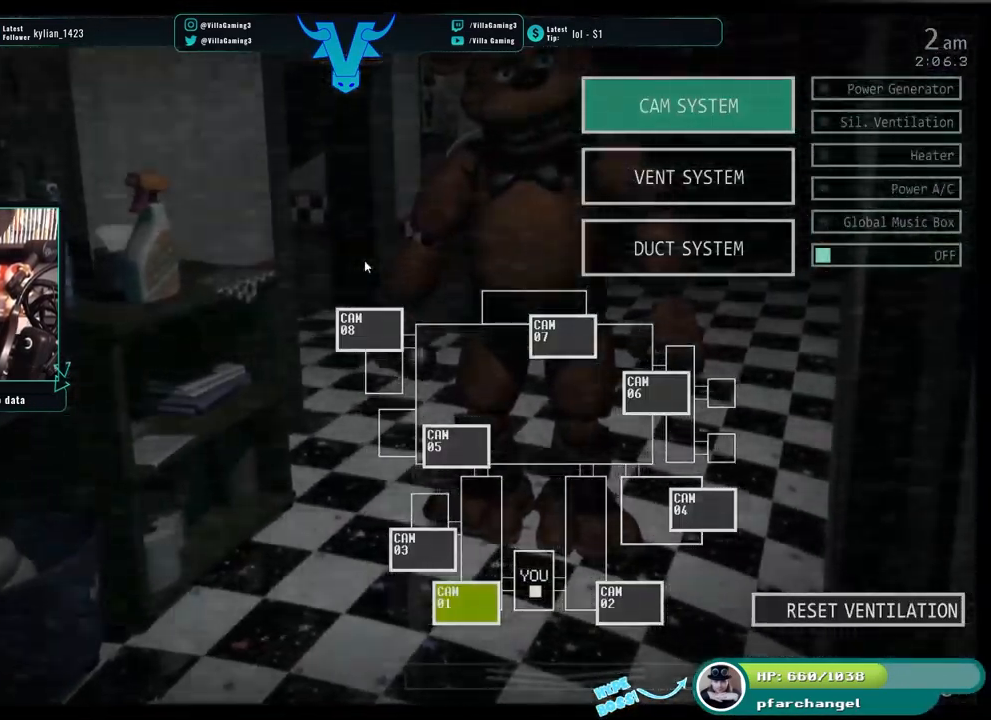
{"keys": ["c", "z"], "events": [[383, "z", "down"], [500, "c", "down"]]}
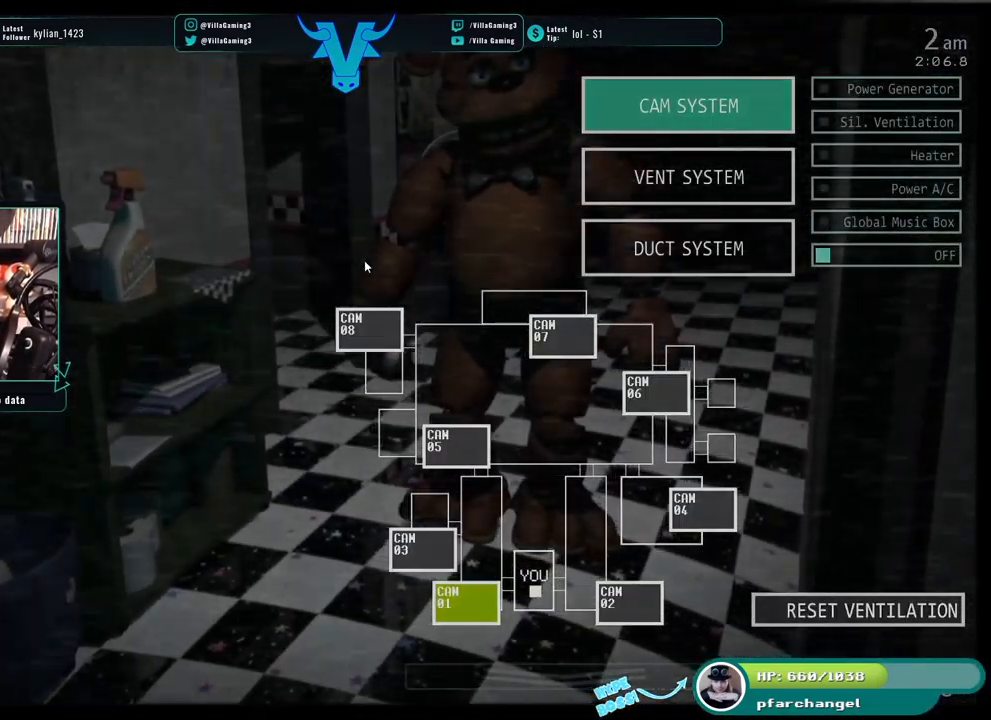
{"keys": [], "events": [[17, "z", "up"], [117, "c", "up"], [133, "space", "down"], [267, "space", "up"]]}
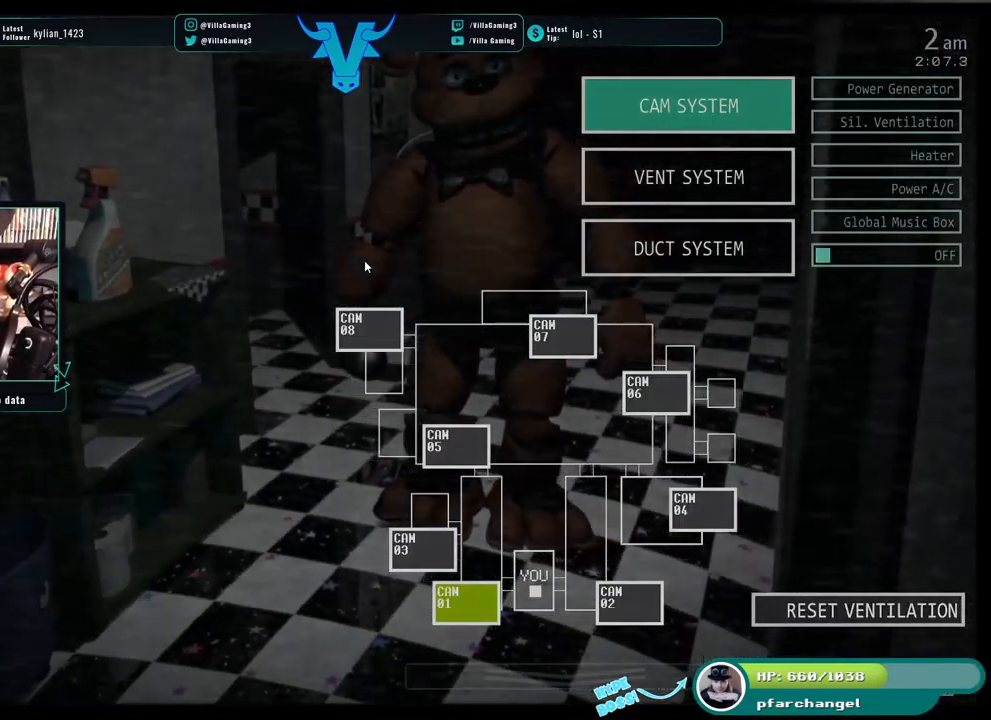
{"keys": [], "events": []}
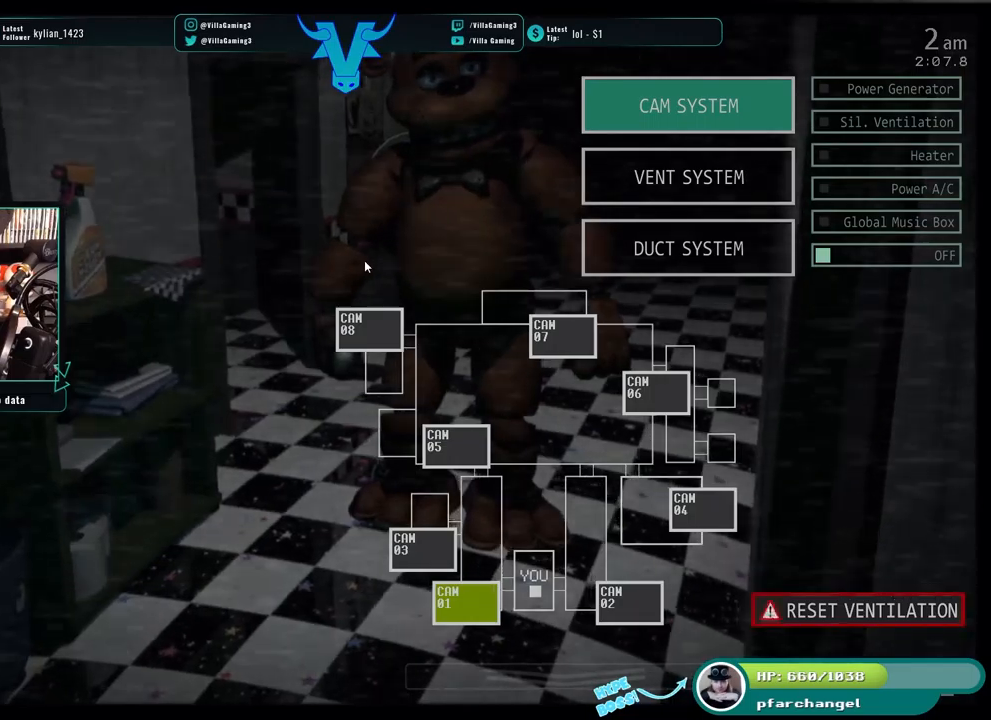
{"keys": [], "events": [[200, "s", "down"], [334, "s", "up"]]}
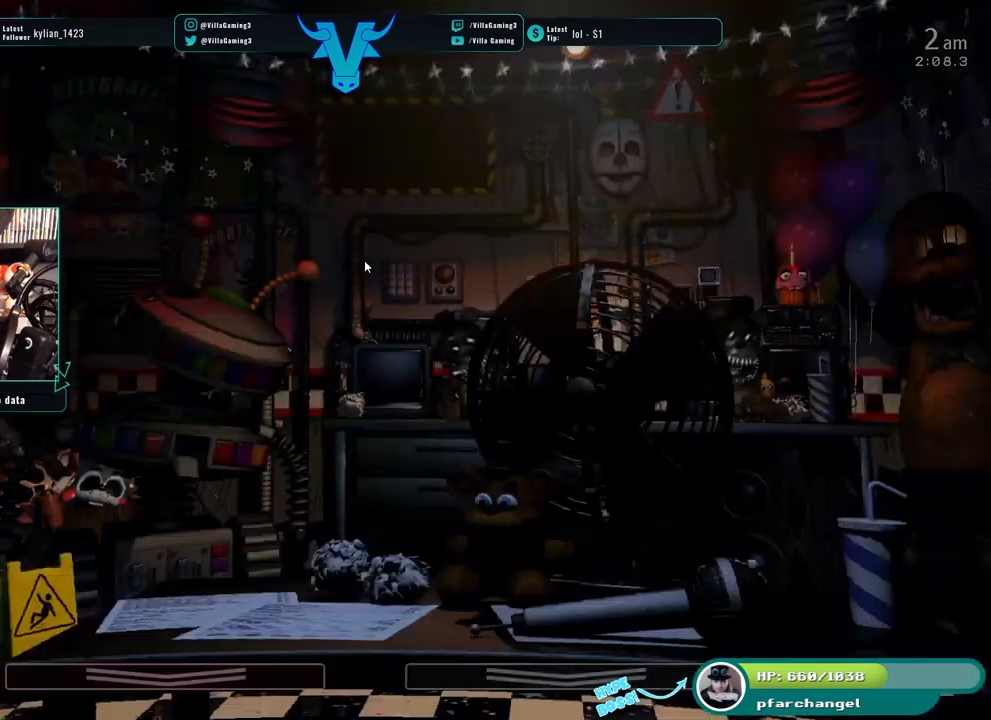
{"keys": [], "events": []}
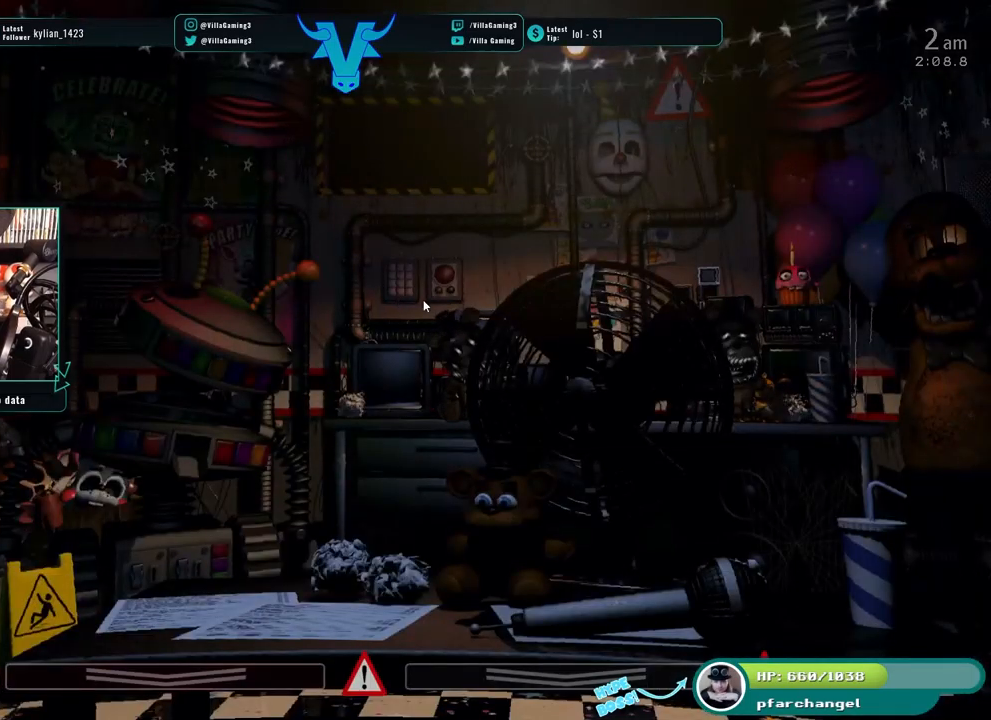
{"keys": ["z"], "events": [[167, "z", "down"]]}